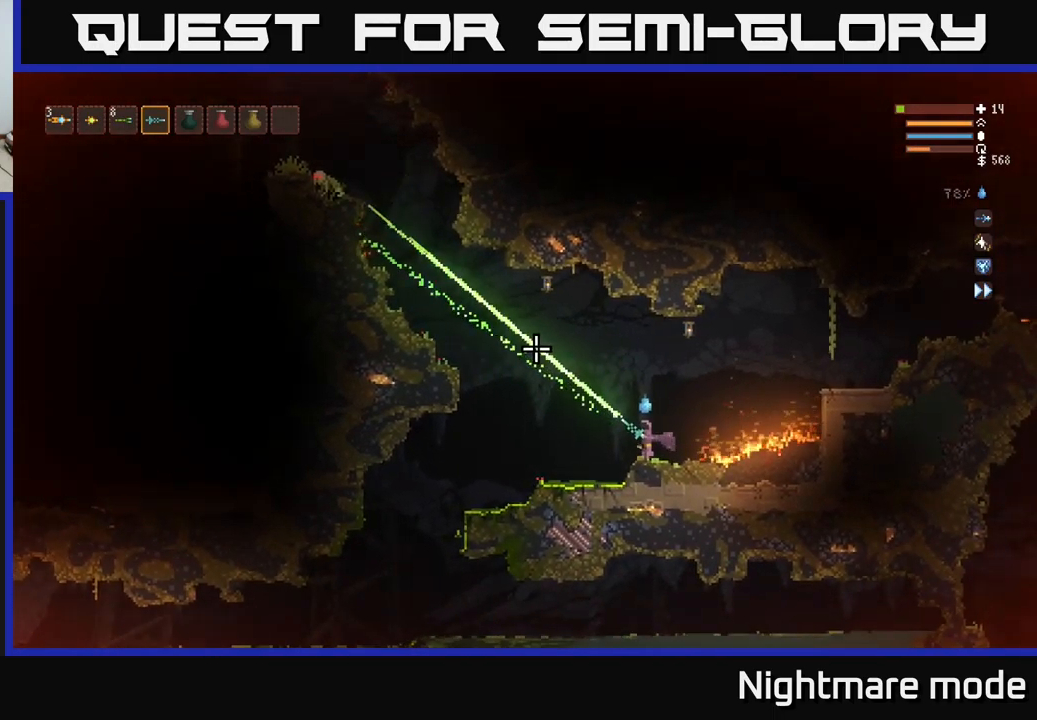
Gameplay with a controller (Xbox layout); each line is a JSON object with the inputs held at the frame after it. "events" lists button and stick changes between this image and that frame as [ms after this image, input, new state], when the widget could be followed in between.
{"buttons": [], "left_stick": "center", "right_stick": "up-left", "events": []}
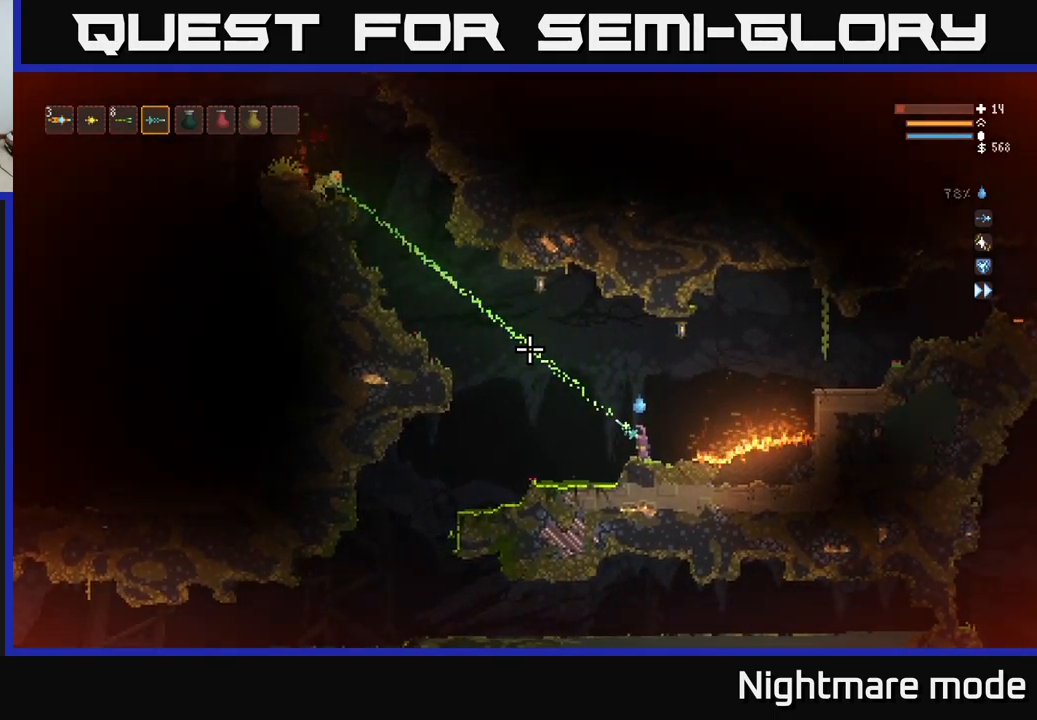
{"buttons": [], "left_stick": "center", "right_stick": "up-left", "events": [[67, "R2", "down"], [117, "R2", "up"]]}
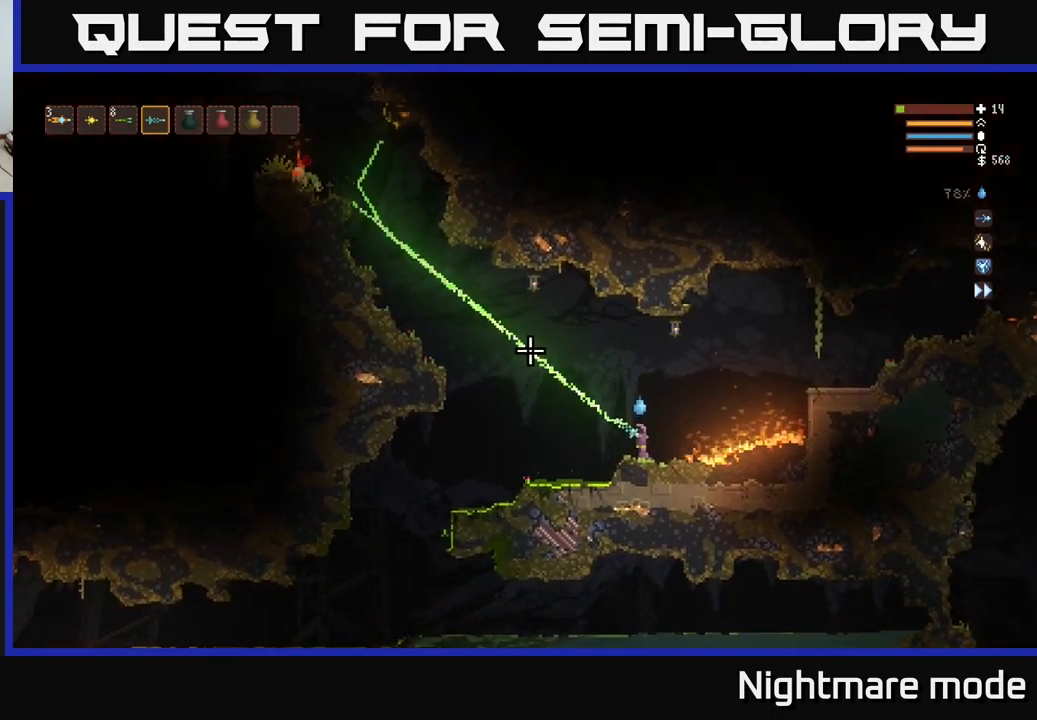
{"buttons": [], "left_stick": "left", "right_stick": "up-left", "events": [[183, "R2", "down"], [233, "R2", "up"], [350, "left_stick", "left"]]}
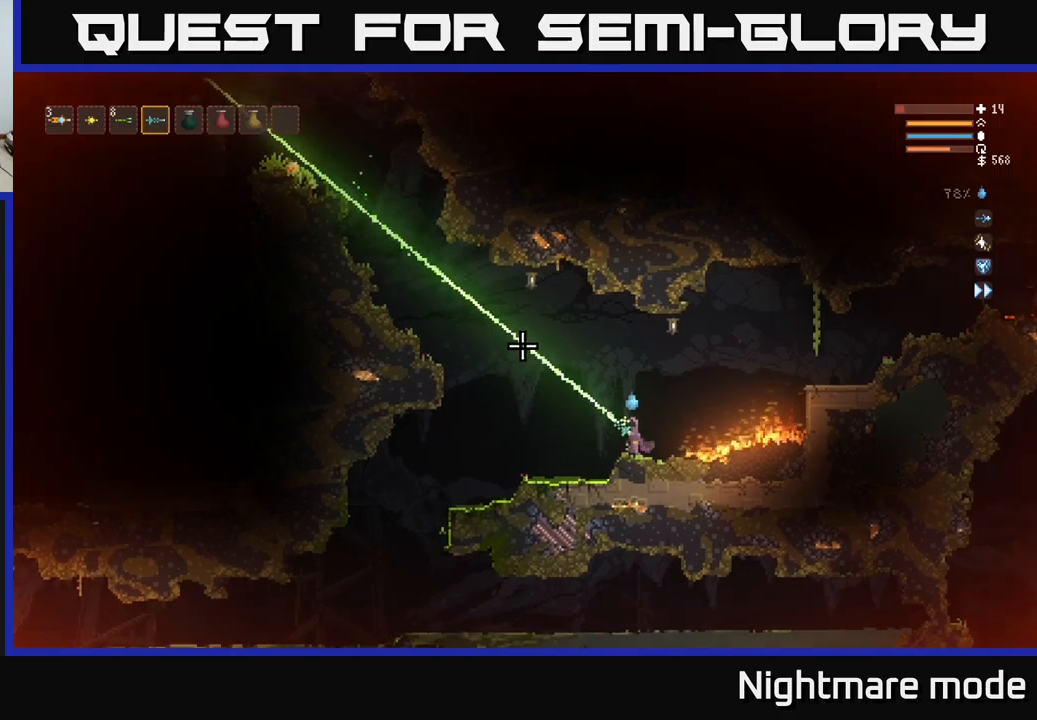
{"buttons": ["L2"], "left_stick": "center", "right_stick": "up-left", "events": [[50, "L2", "down"], [217, "L2", "up"], [383, "R2", "down"], [417, "left_stick", "center"], [450, "R2", "up"], [500, "L2", "down"]]}
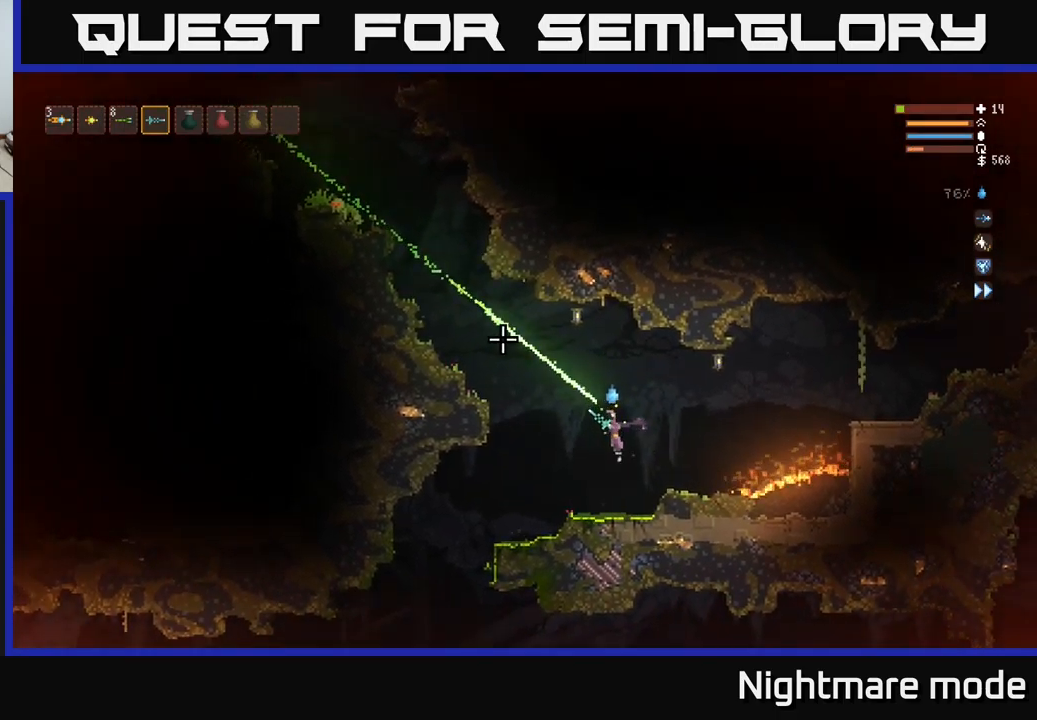
{"buttons": [], "left_stick": "left", "right_stick": "up-left", "events": [[83, "left_stick", "left"], [350, "L2", "up"]]}
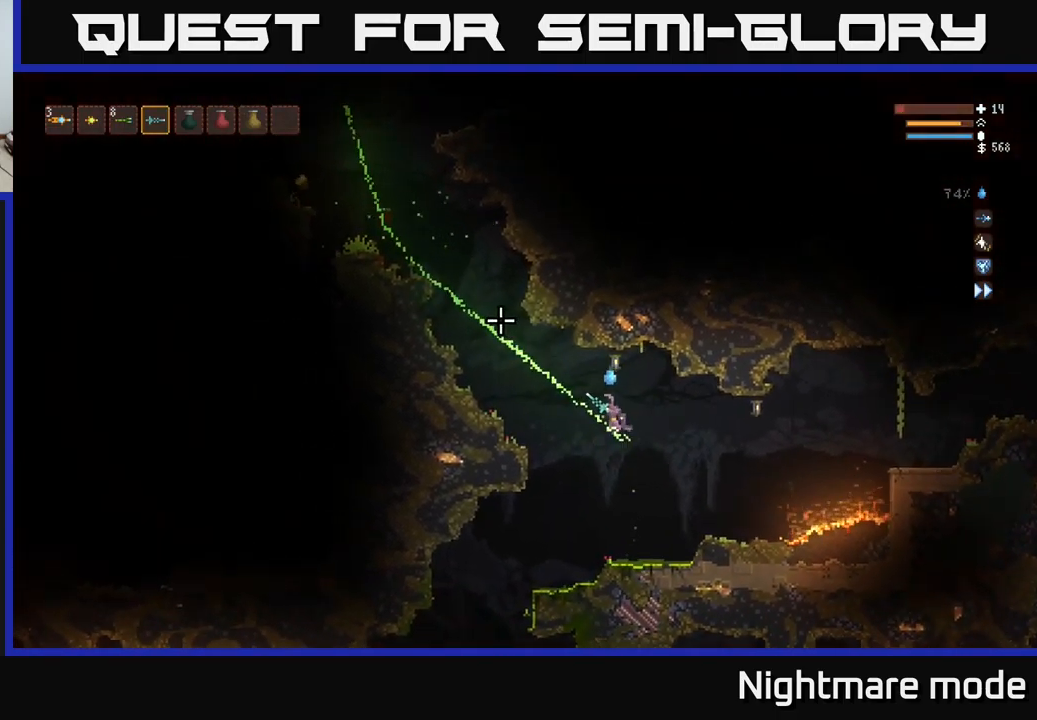
{"buttons": [], "left_stick": "left", "right_stick": "up-left", "events": [[67, "L2", "down"], [200, "L2", "up"], [367, "L2", "down"], [500, "L2", "up"]]}
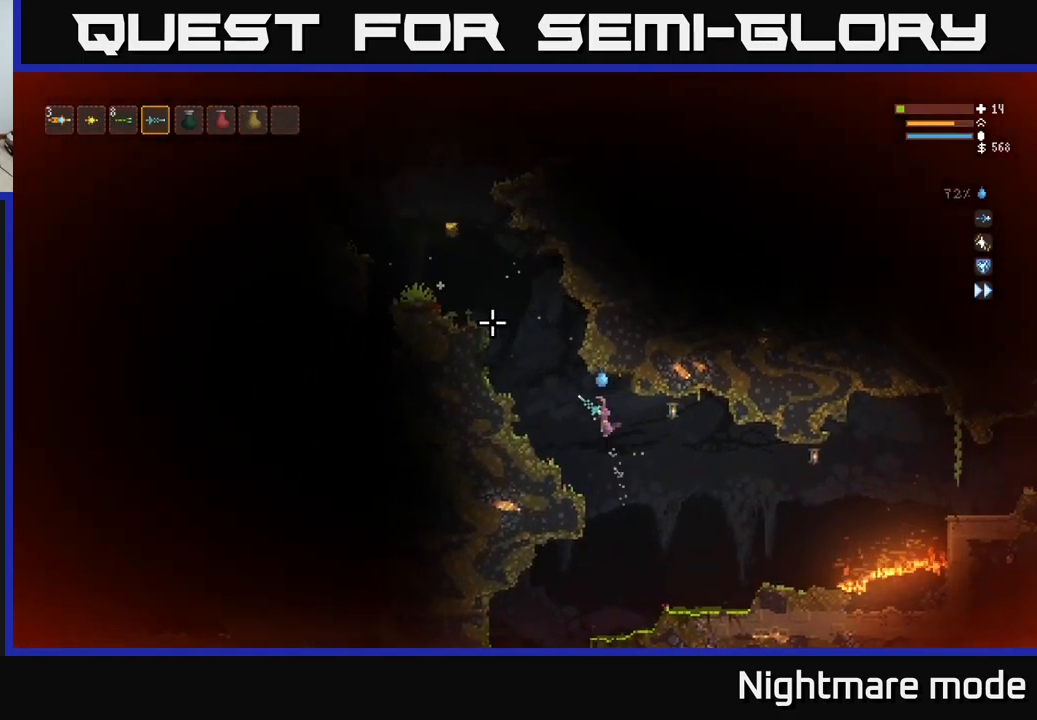
{"buttons": ["L2"], "left_stick": "center", "right_stick": "up-left", "events": [[83, "L2", "down"], [417, "left_stick", "center"]]}
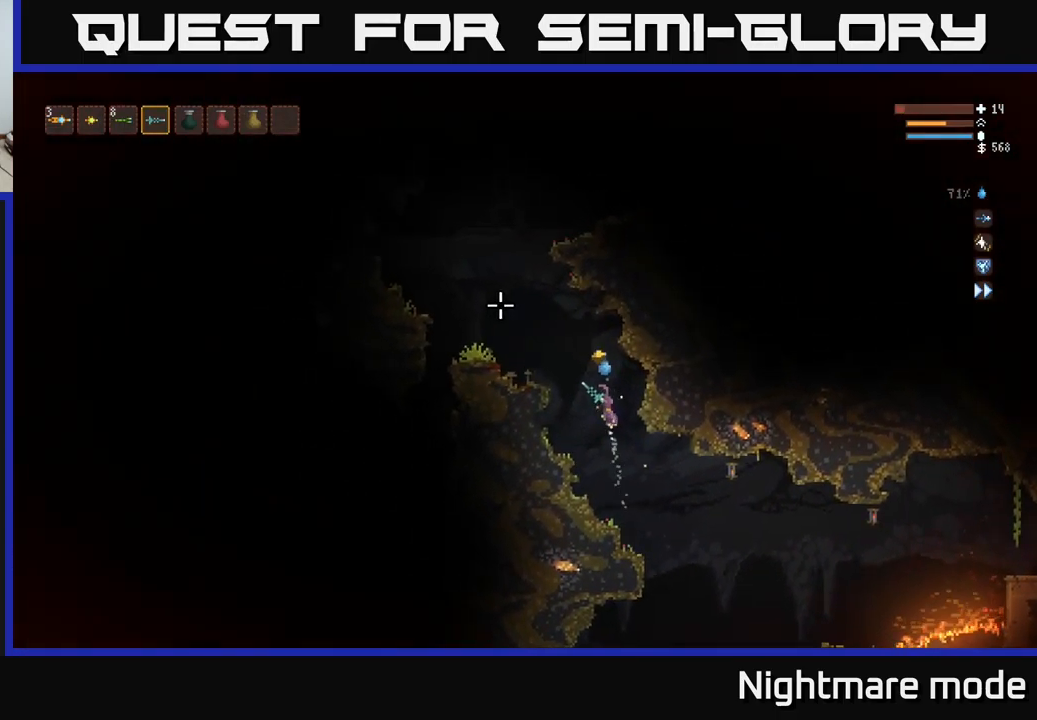
{"buttons": [], "left_stick": "left", "right_stick": "up", "events": [[83, "left_stick", "left"], [250, "L2", "up"], [500, "right_stick", "up"]]}
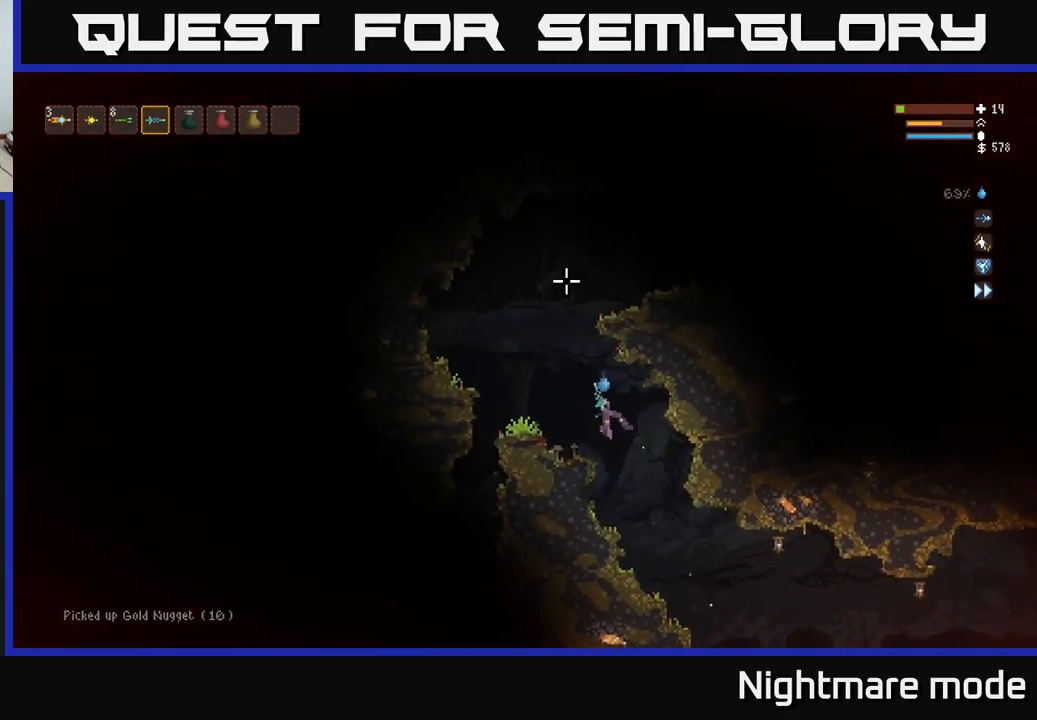
{"buttons": ["L2"], "left_stick": "center", "right_stick": "up", "events": [[233, "left_stick", "center"], [417, "L2", "down"]]}
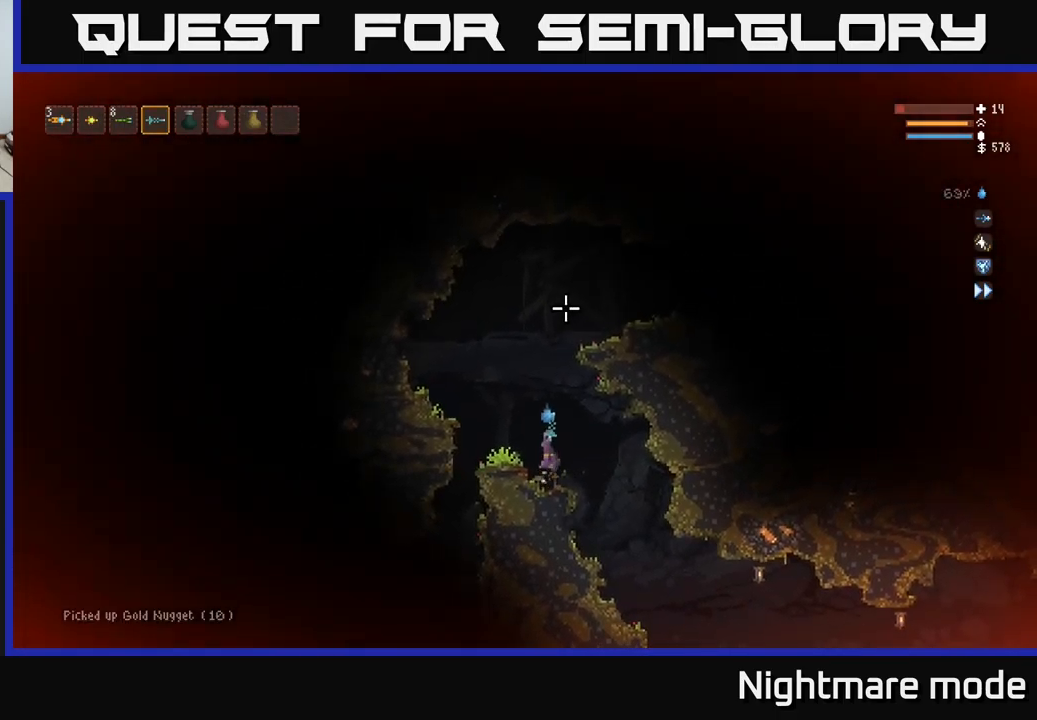
{"buttons": ["L2"], "left_stick": "right", "right_stick": "up-right", "events": [[233, "right_stick", "up-right"], [350, "left_stick", "right"]]}
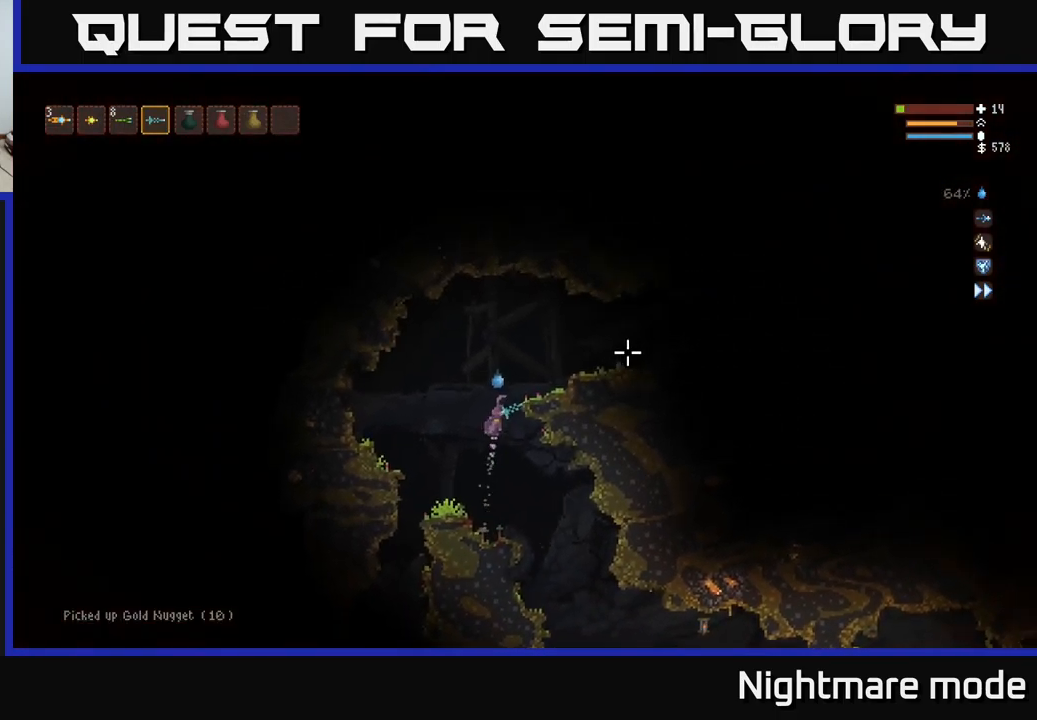
{"buttons": [], "left_stick": "right", "right_stick": "right", "events": [[50, "right_stick", "right"], [183, "L2", "up"]]}
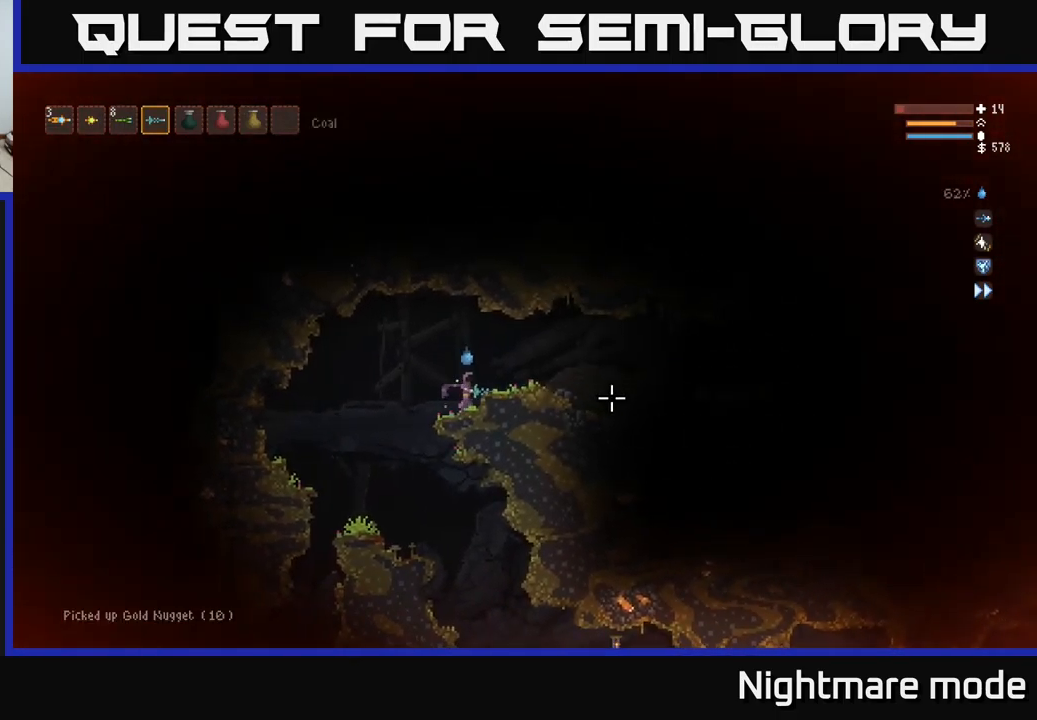
{"buttons": [], "left_stick": "right", "right_stick": "right", "events": [[117, "L2", "down"], [183, "L2", "up"]]}
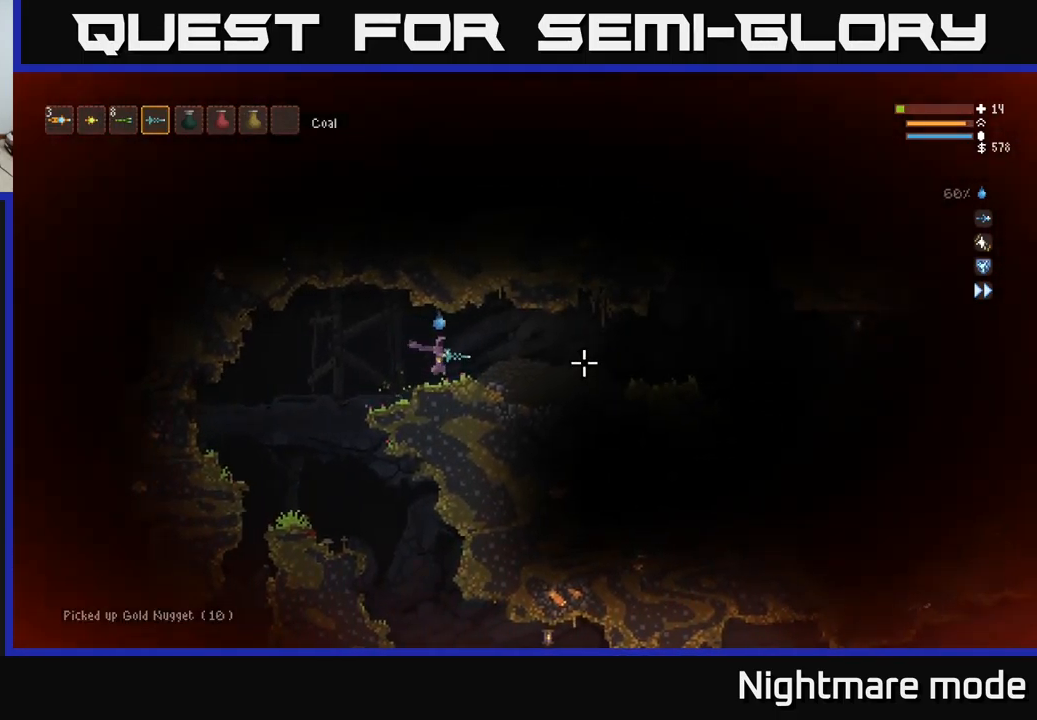
{"buttons": [], "left_stick": "right", "right_stick": "right", "events": [[267, "L2", "down"], [333, "L2", "up"]]}
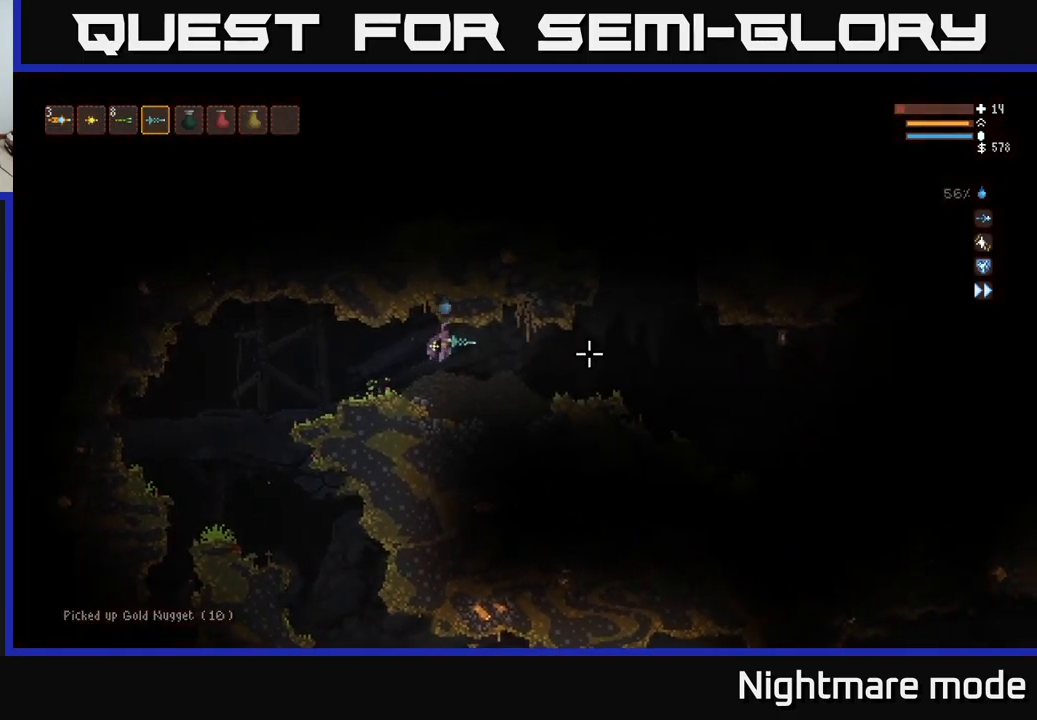
{"buttons": [], "left_stick": "right", "right_stick": "right", "events": [[434, "R2", "down"], [500, "R2", "up"]]}
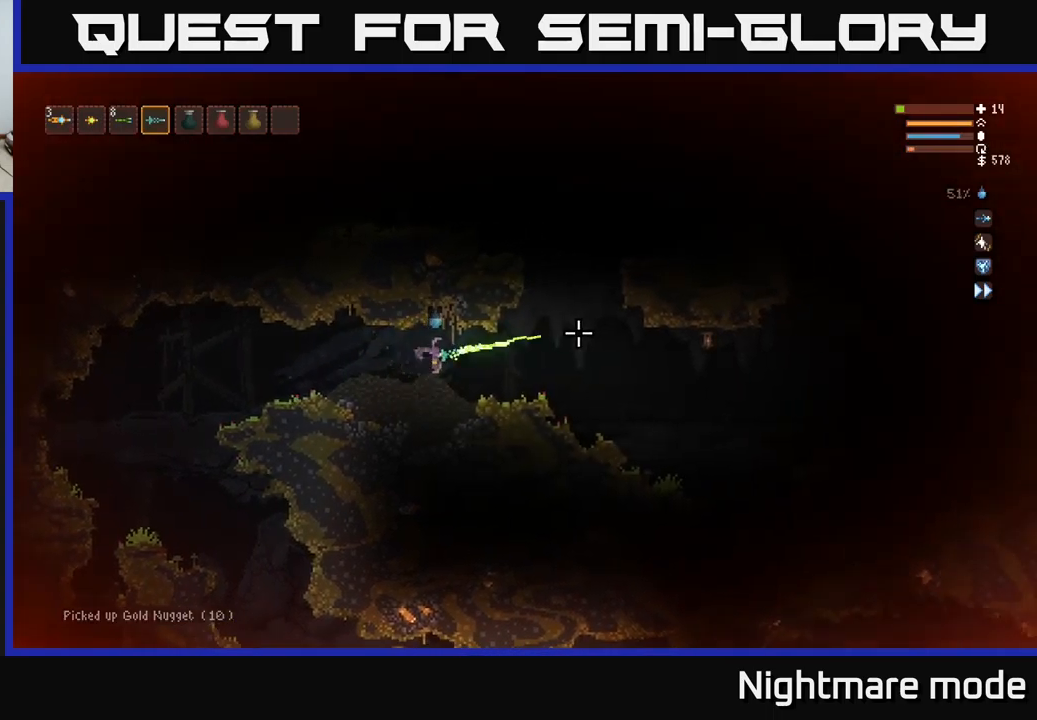
{"buttons": ["R2"], "left_stick": "center", "right_stick": "right", "events": [[450, "R2", "down"], [500, "left_stick", "center"]]}
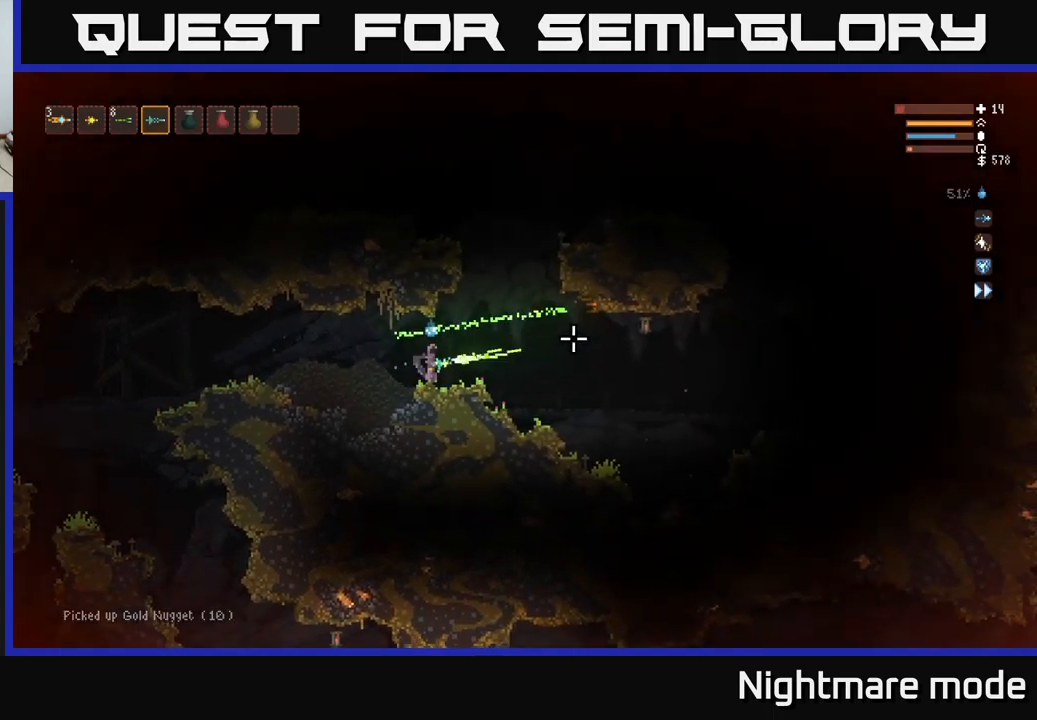
{"buttons": [], "left_stick": "right", "right_stick": "right", "events": [[34, "R2", "up"], [67, "left_stick", "left"], [117, "left_stick", "center"], [217, "left_stick", "right"]]}
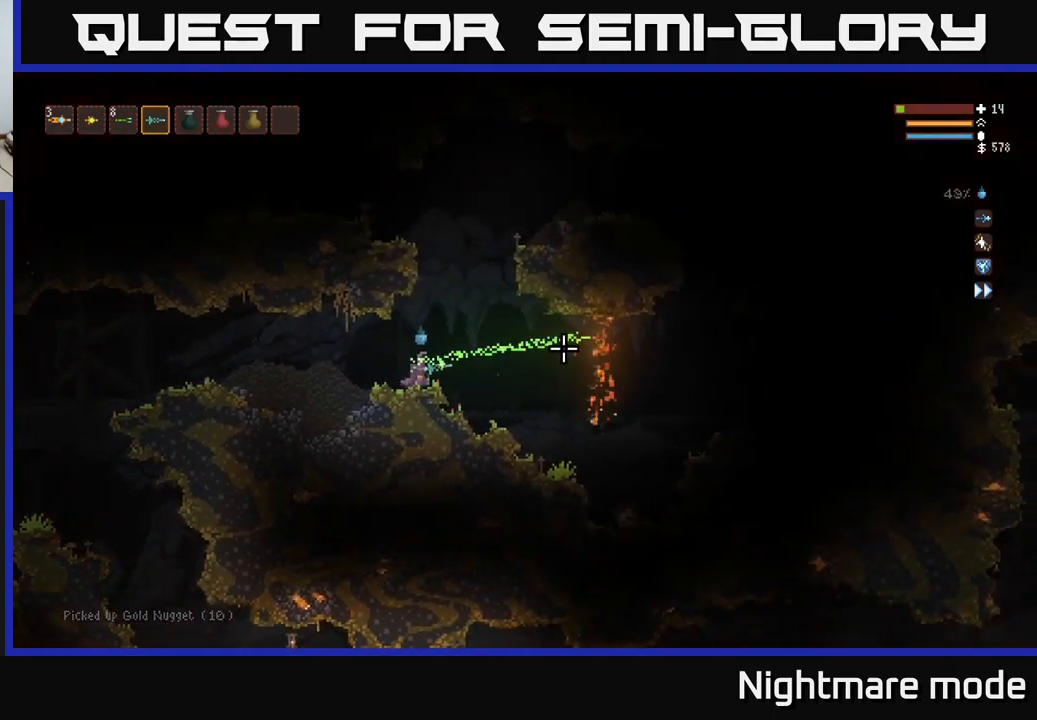
{"buttons": [], "left_stick": "center", "right_stick": "right", "events": [[384, "left_stick", "center"]]}
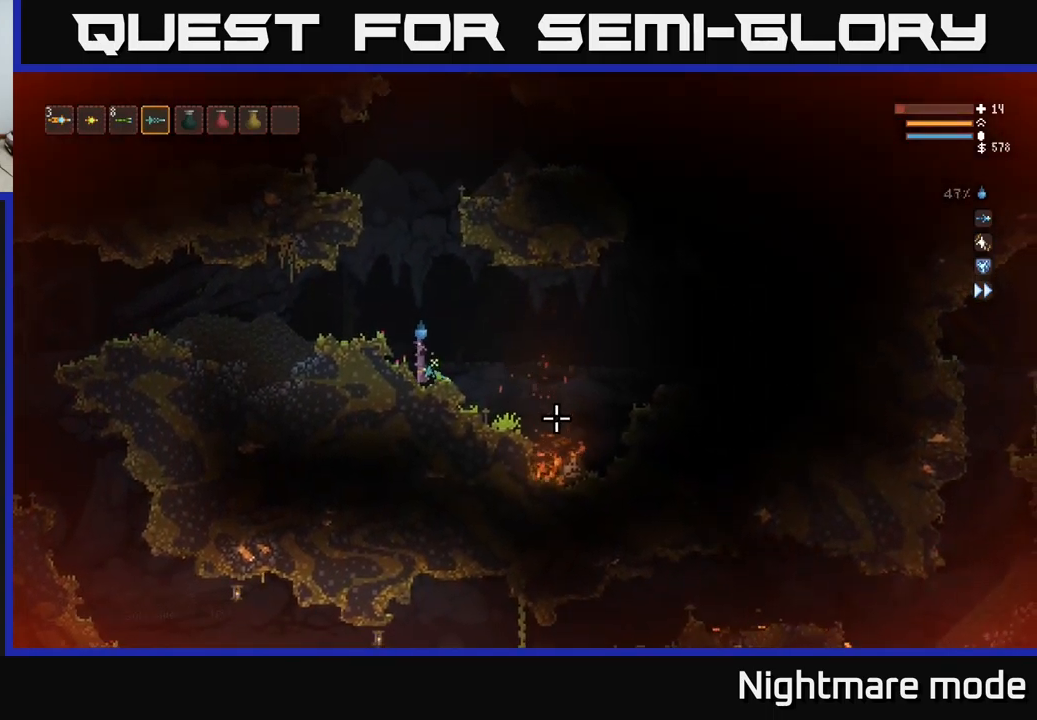
{"buttons": ["L2", "R2"], "left_stick": "left", "right_stick": "down-right", "events": [[117, "right_stick", "down-right"], [217, "L2", "down"], [234, "left_stick", "right"], [450, "left_stick", "left"], [467, "R2", "down"]]}
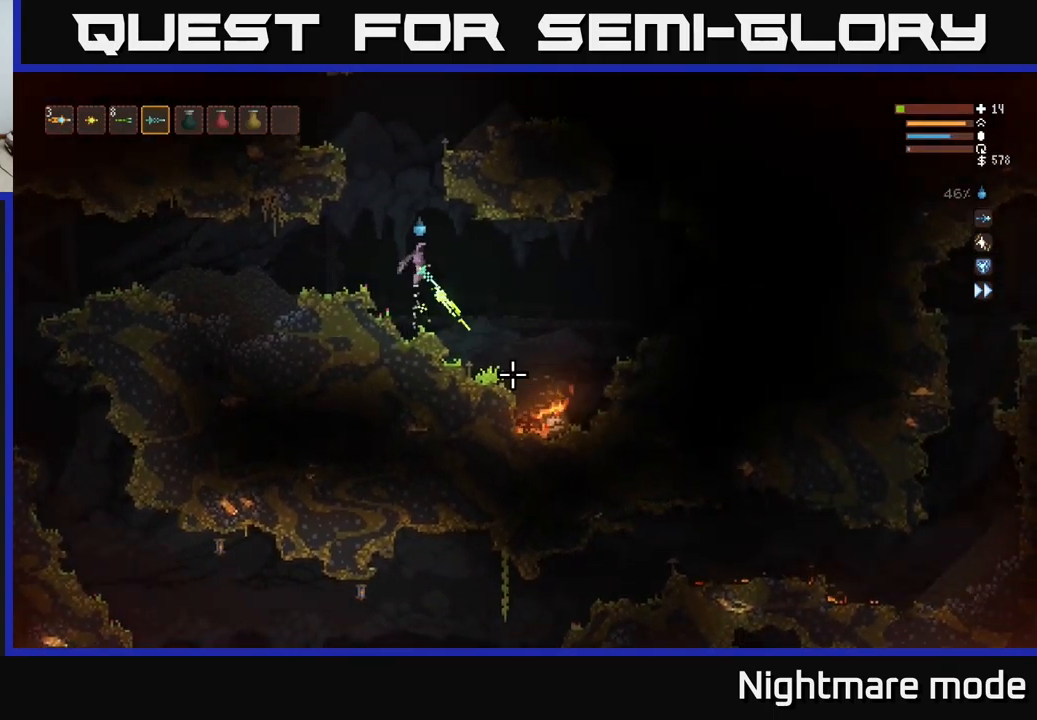
{"buttons": [], "left_stick": "left", "right_stick": "down-right", "events": [[84, "L2", "up"], [84, "R2", "up"]]}
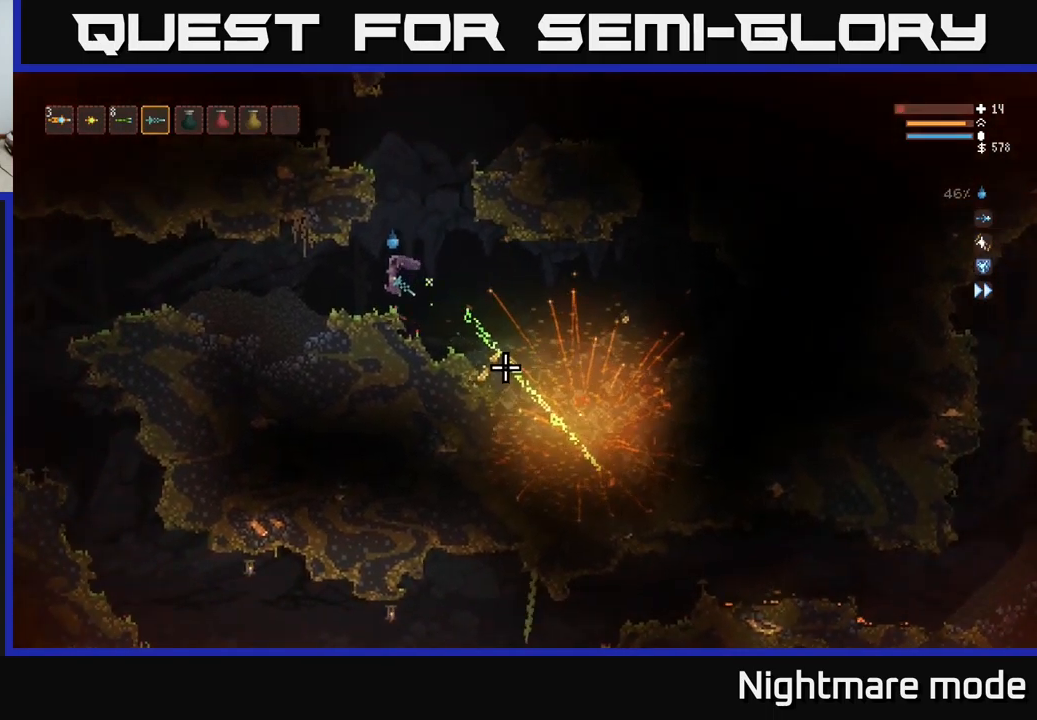
{"buttons": ["L2"], "left_stick": "center", "right_stick": "up-right", "events": [[100, "right_stick", "right"], [134, "left_stick", "right"], [184, "L2", "down"], [250, "right_stick", "up-right"], [450, "left_stick", "center"]]}
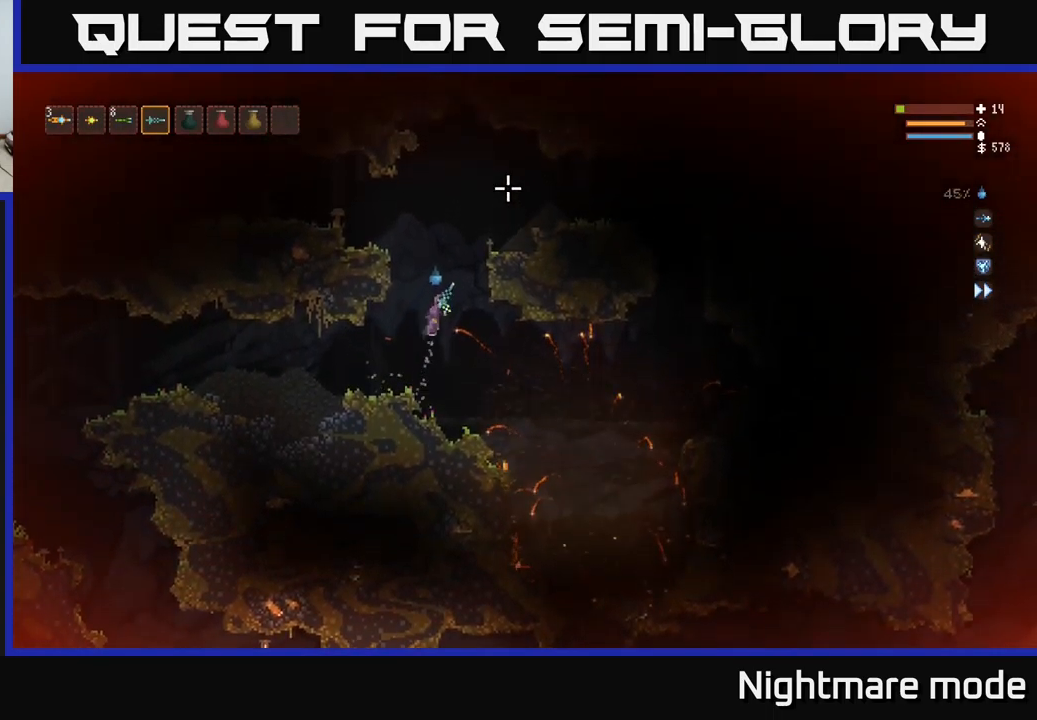
{"buttons": [], "left_stick": "left", "right_stick": "left", "events": [[17, "left_stick", "left"], [34, "right_stick", "up"], [200, "right_stick", "up-left"], [384, "right_stick", "left"], [450, "L2", "up"]]}
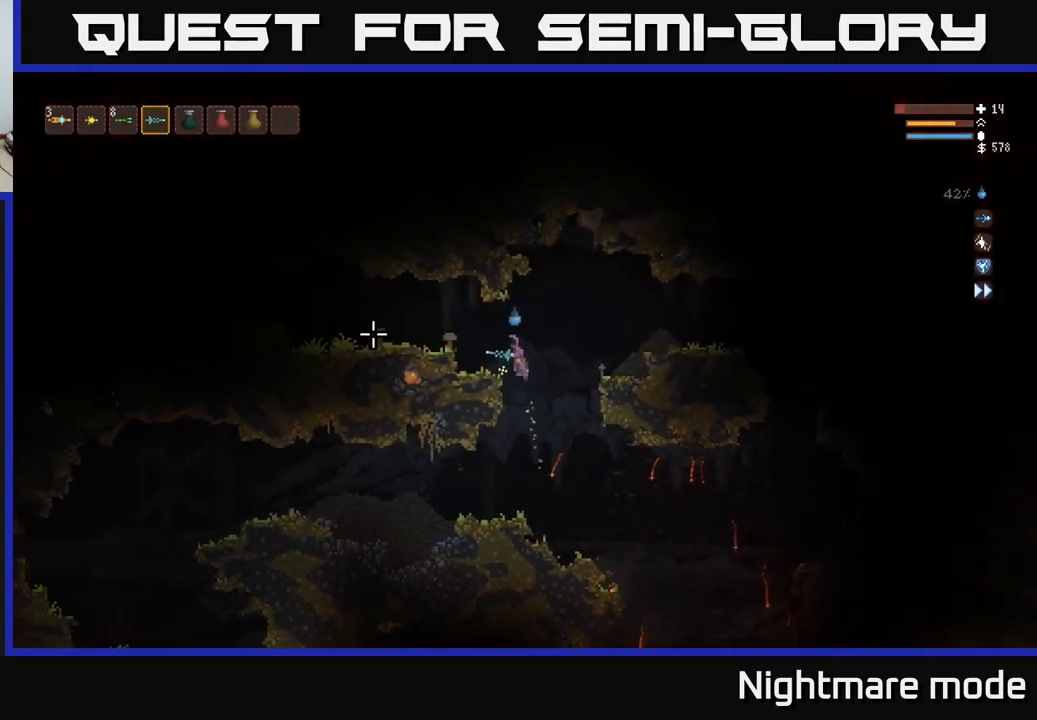
{"buttons": ["L2"], "left_stick": "left", "right_stick": "left", "events": [[100, "left_stick", "center"], [284, "left_stick", "left"], [367, "L2", "down"]]}
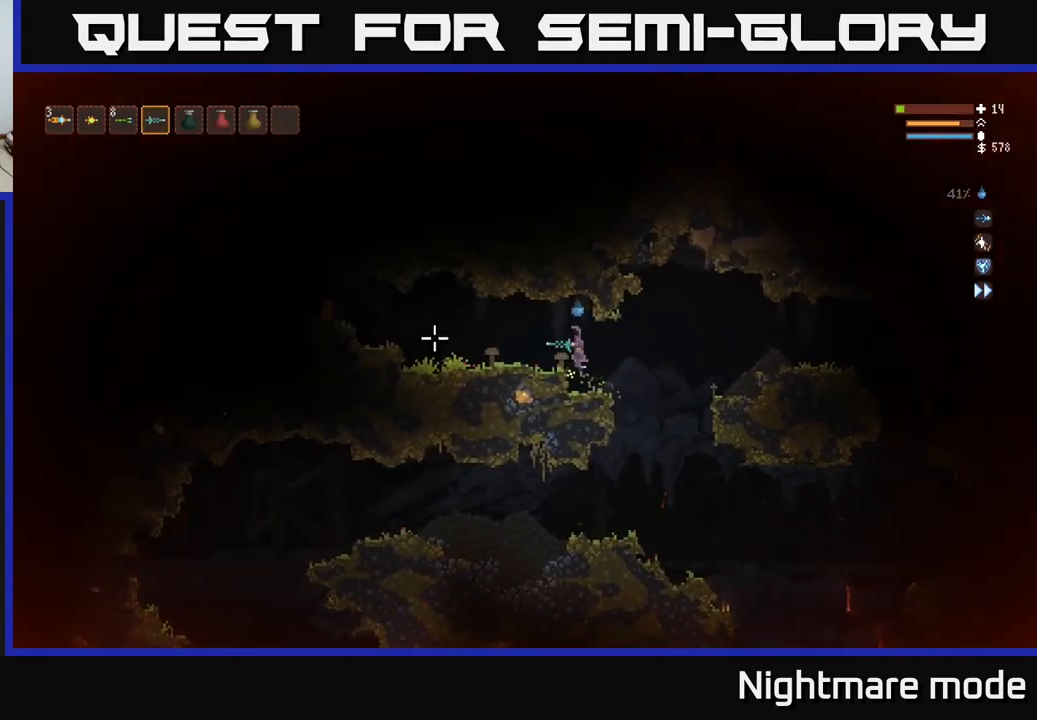
{"buttons": [], "left_stick": "right", "right_stick": "left", "events": [[50, "L2", "up"], [434, "left_stick", "center"], [484, "left_stick", "right"]]}
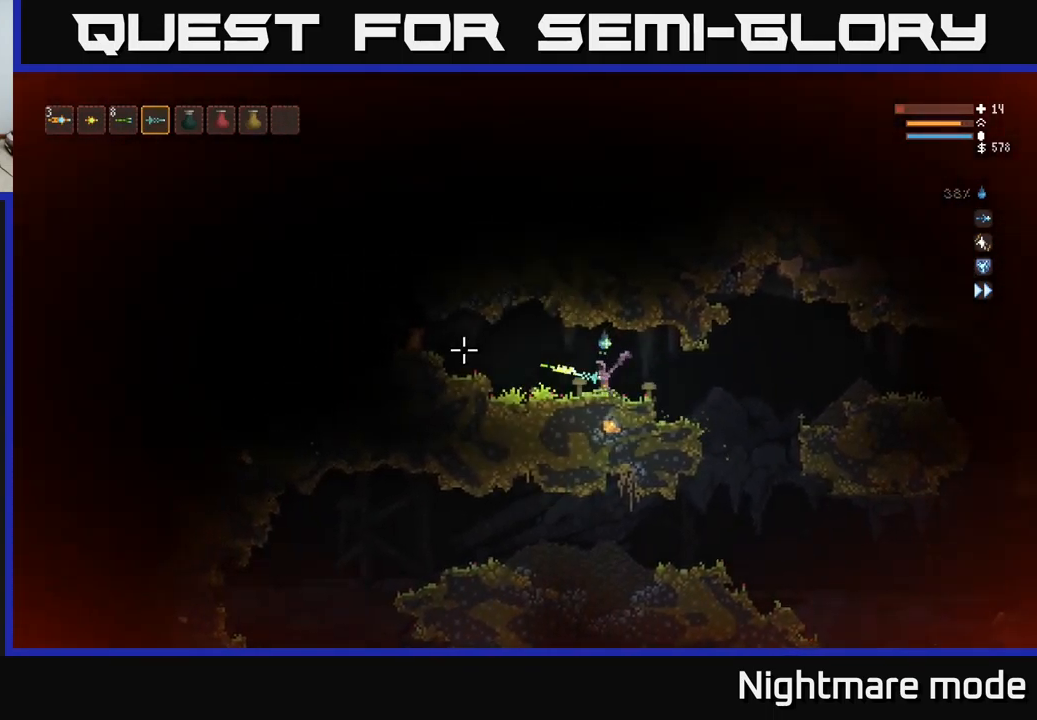
{"buttons": [], "left_stick": "right", "right_stick": "left", "events": [[17, "R2", "down"], [67, "R2", "up"]]}
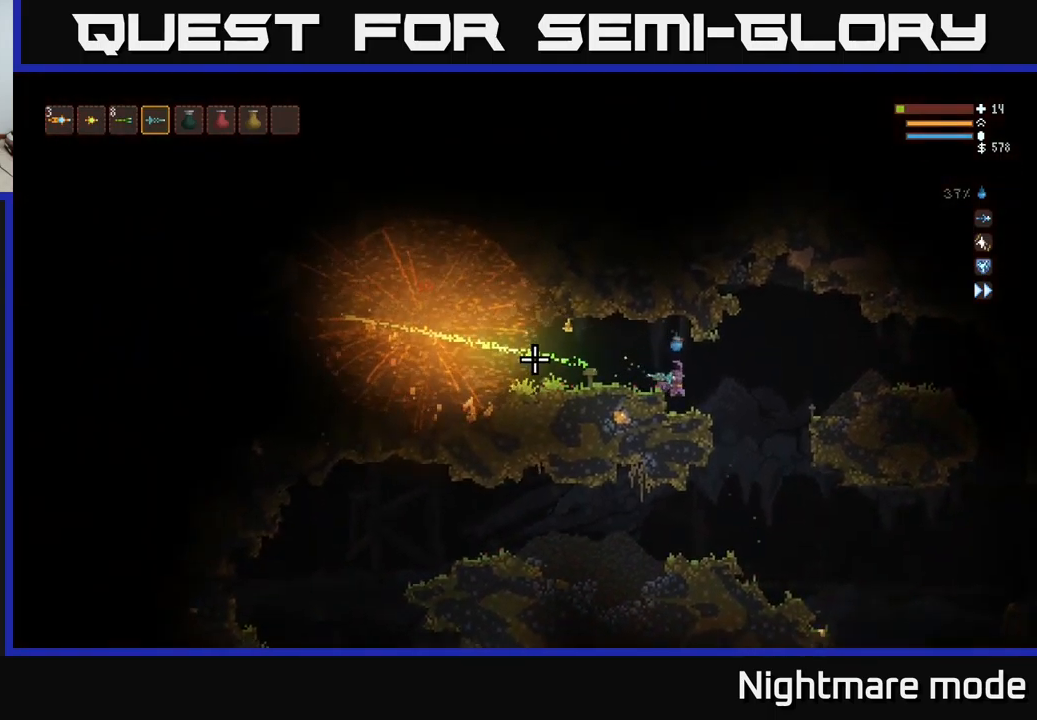
{"buttons": [], "left_stick": "left", "right_stick": "left", "events": [[450, "left_stick", "left"]]}
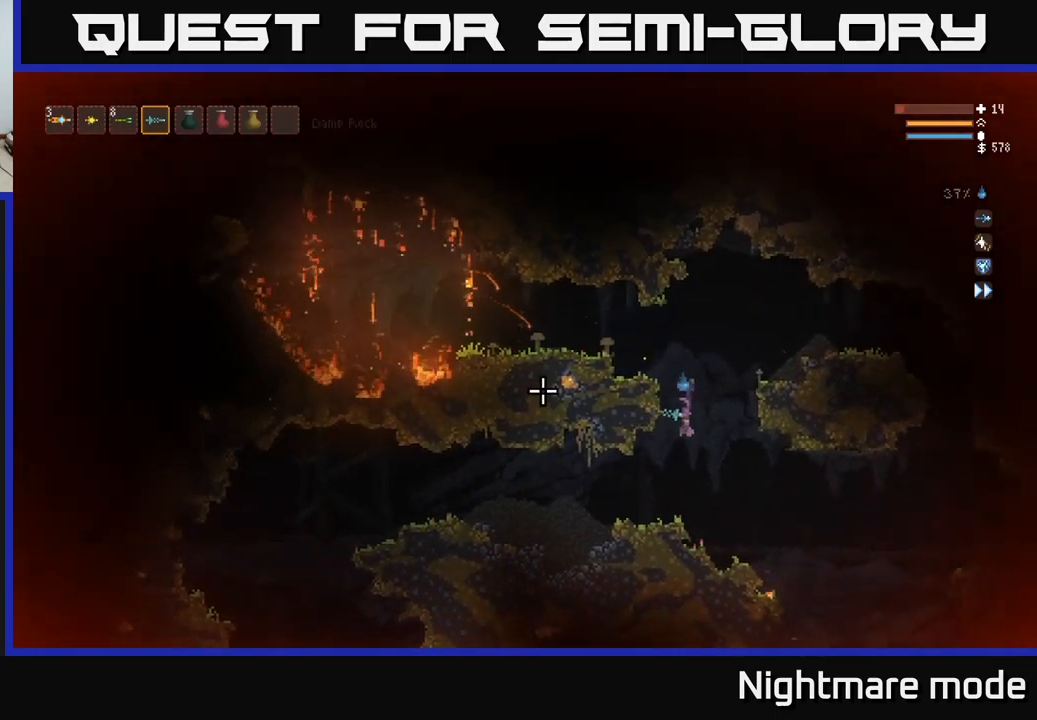
{"buttons": [], "left_stick": "left", "right_stick": "left", "events": [[367, "L2", "down"], [467, "L2", "up"]]}
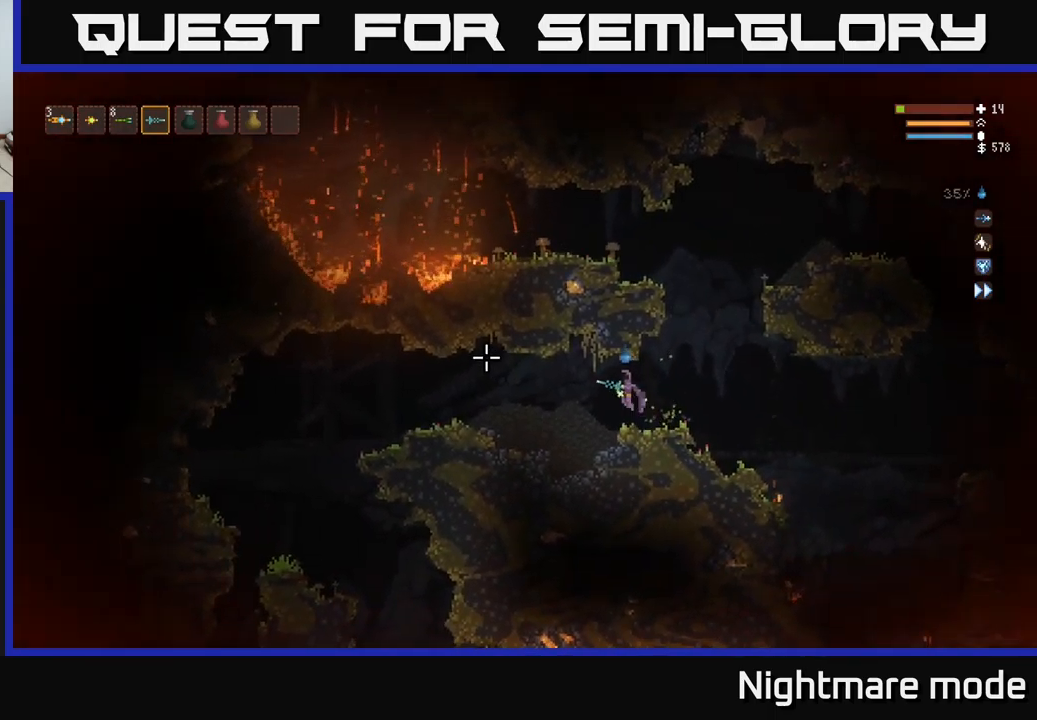
{"buttons": [], "left_stick": "left", "right_stick": "left", "events": []}
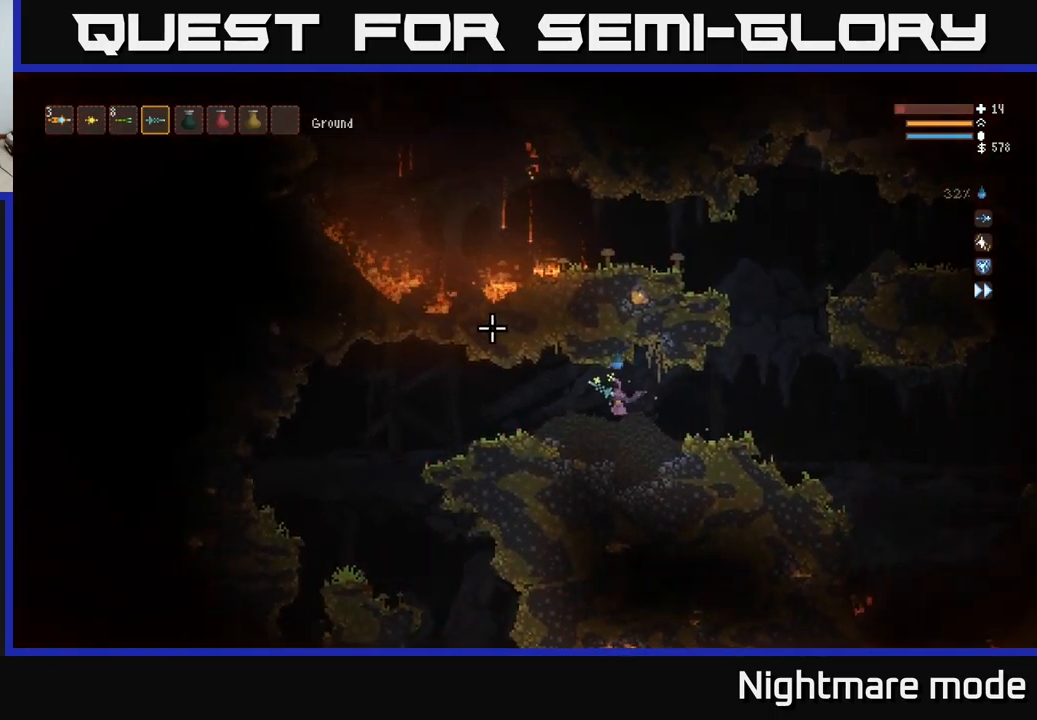
{"buttons": [], "left_stick": "left", "right_stick": "up-left", "events": [[217, "L2", "down"], [283, "L2", "up"], [450, "right_stick", "up-left"]]}
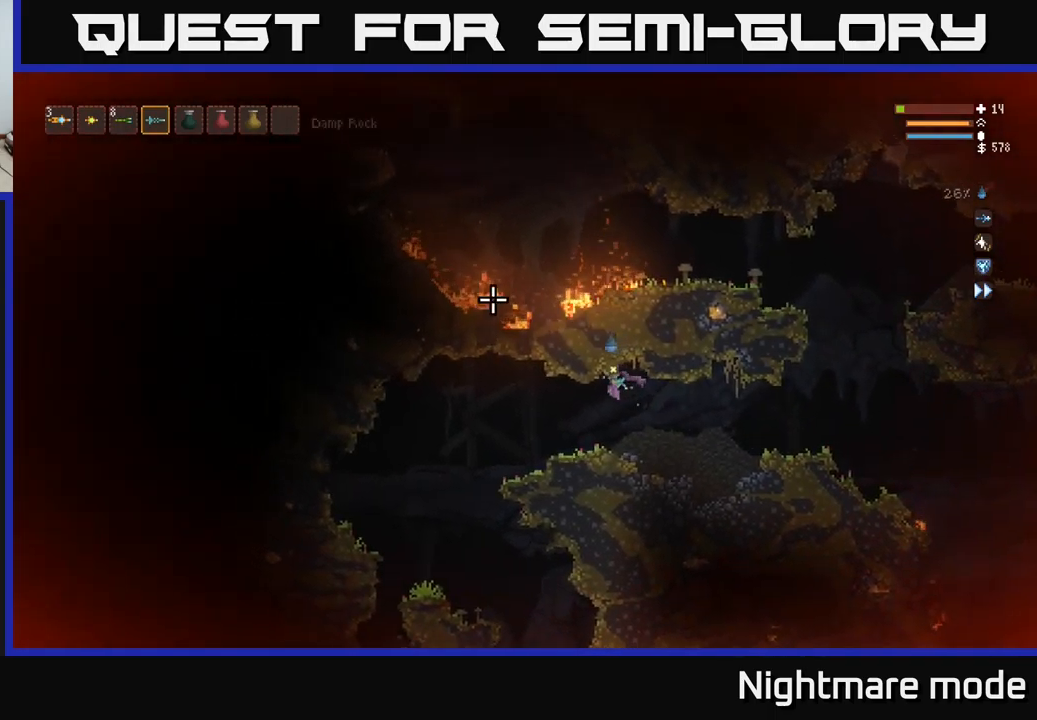
{"buttons": [], "left_stick": "left", "right_stick": "left", "events": [[233, "right_stick", "left"]]}
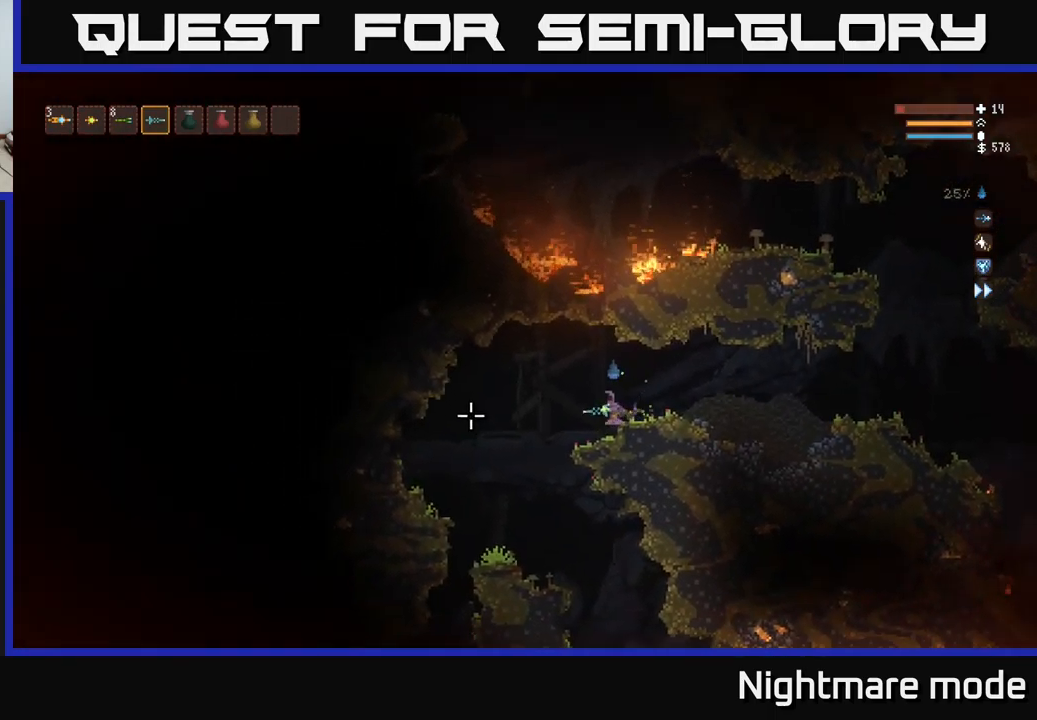
{"buttons": [], "left_stick": "left", "right_stick": "left", "events": [[83, "L2", "down"], [167, "L2", "up"]]}